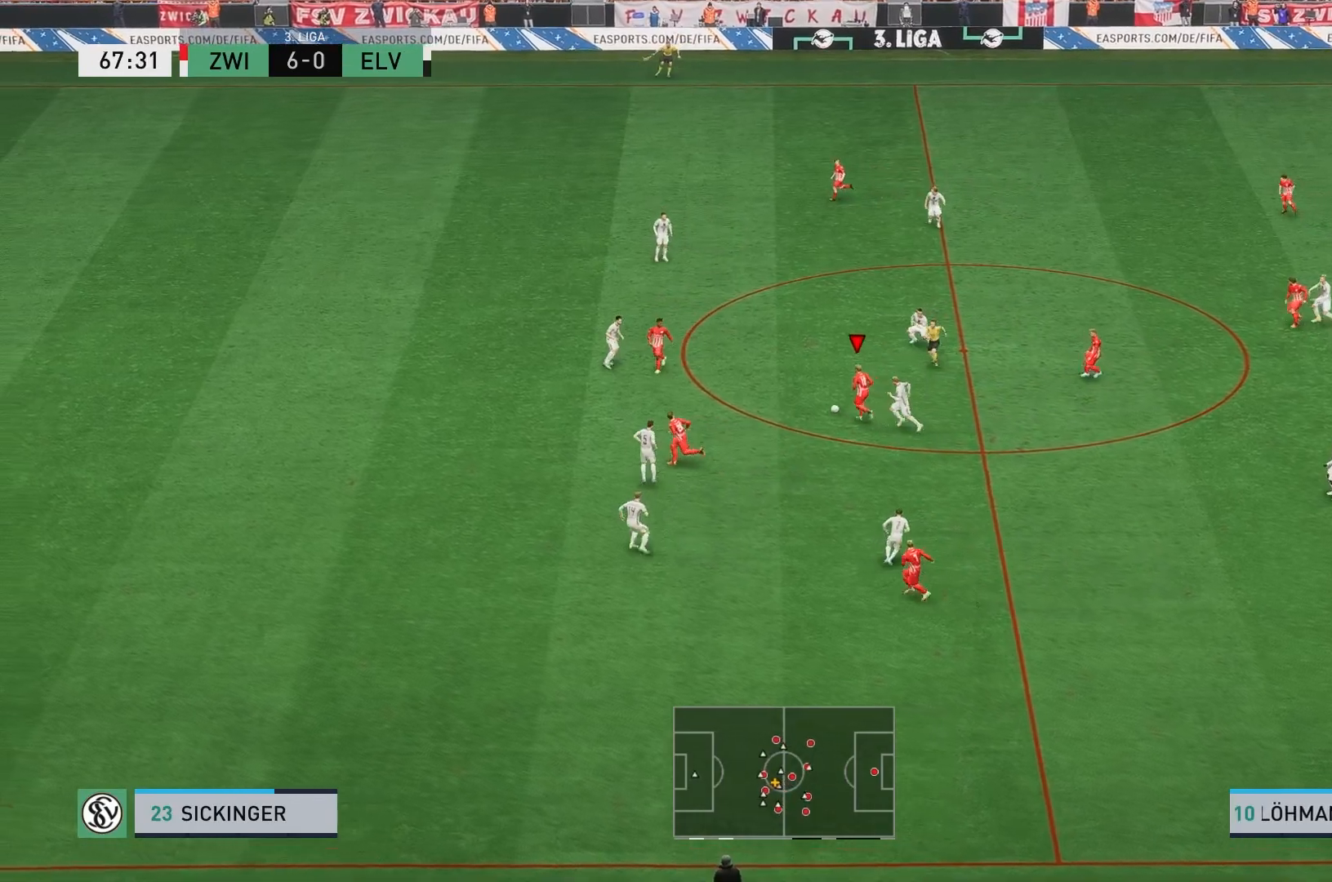
Gameplay with a controller (Xbox layout); each line is a JSON object with the inputs held at the frame after it (dt_ms = milliseconds from this image to that frame). "events" lists button and stick changes between this image and that frame as [ms after this image, input, new state], when the widget could be followed in between. Not read: L3 R3 right_stick.
{"dt_ms": 500, "buttons": [], "left_stick": "center"}
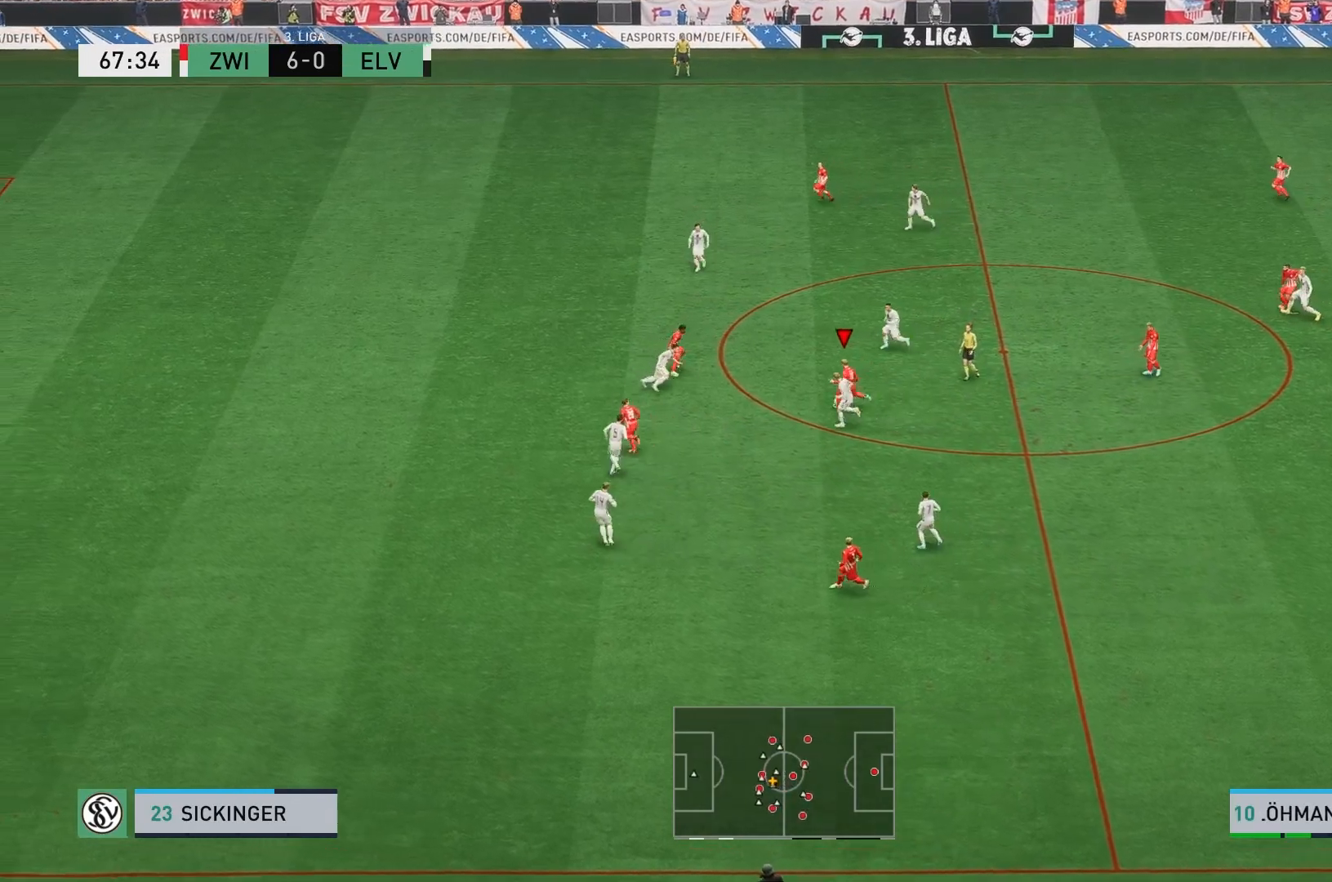
{"dt_ms": 500, "buttons": [], "left_stick": "up", "events": [[133, "left_stick", "up"]]}
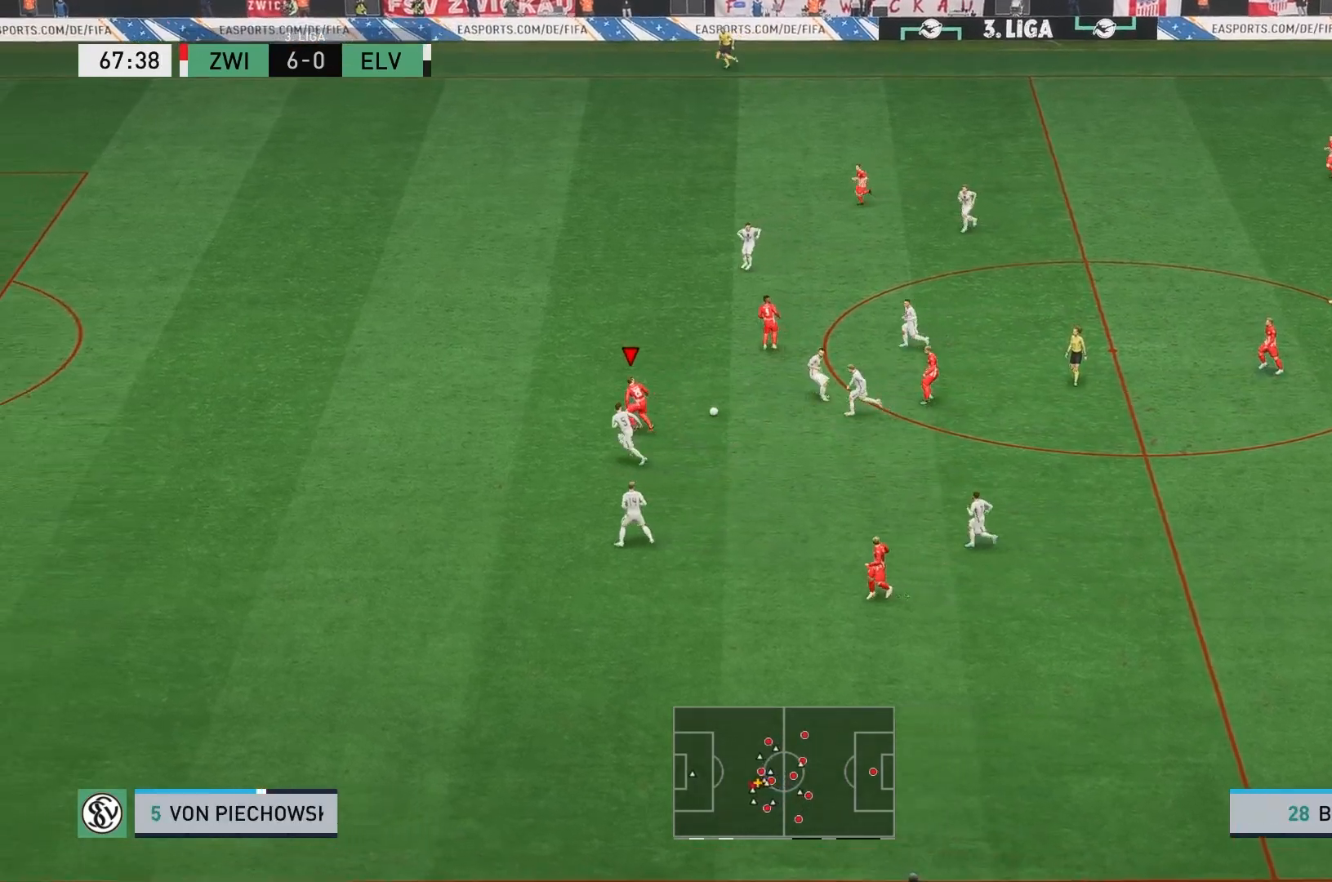
{"dt_ms": 500, "buttons": ["R2"], "left_stick": "up", "events": [[33, "R2", "down"]]}
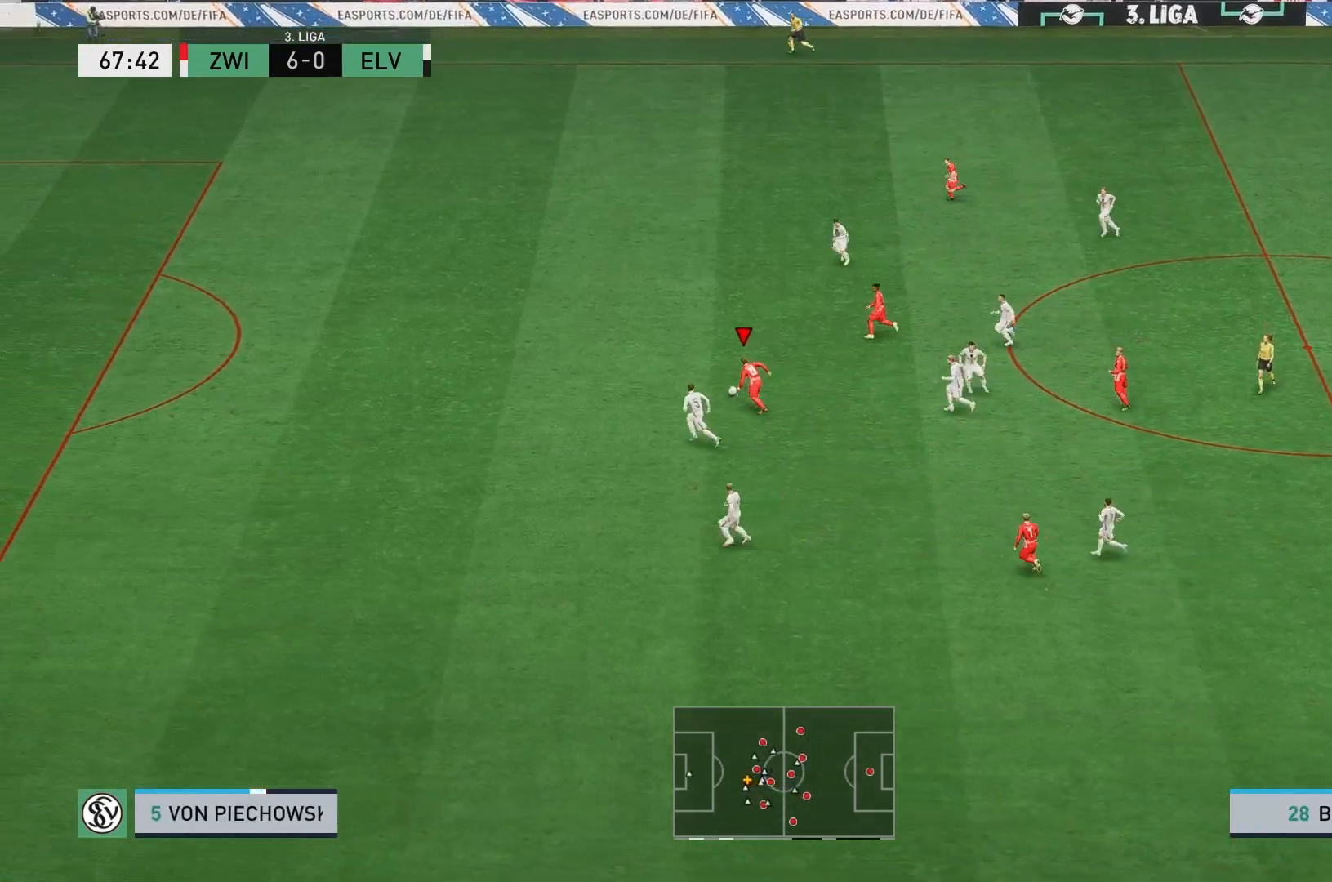
{"dt_ms": 500, "buttons": ["R2"], "left_stick": "up", "events": []}
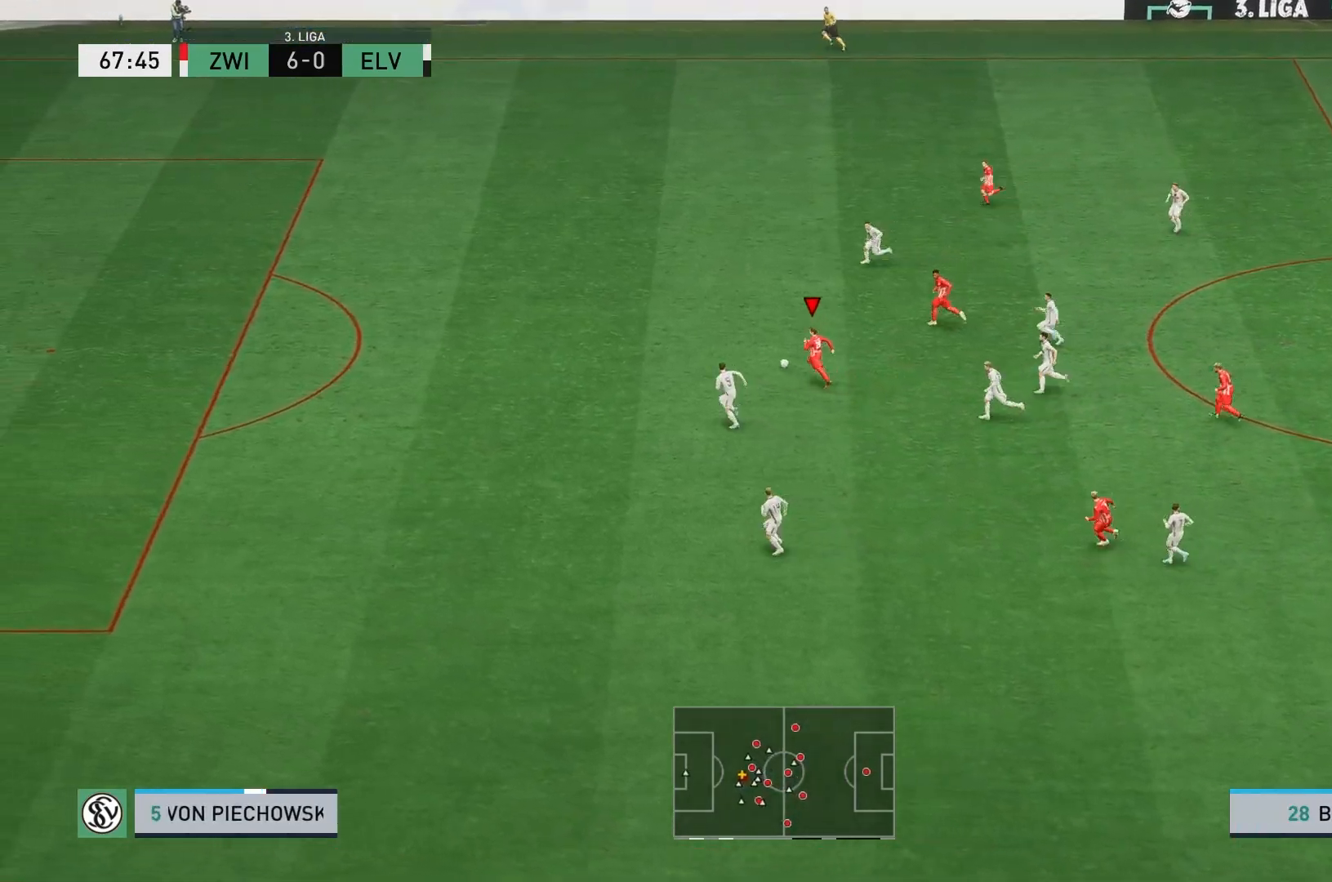
{"dt_ms": 500, "buttons": [], "left_stick": "center"}
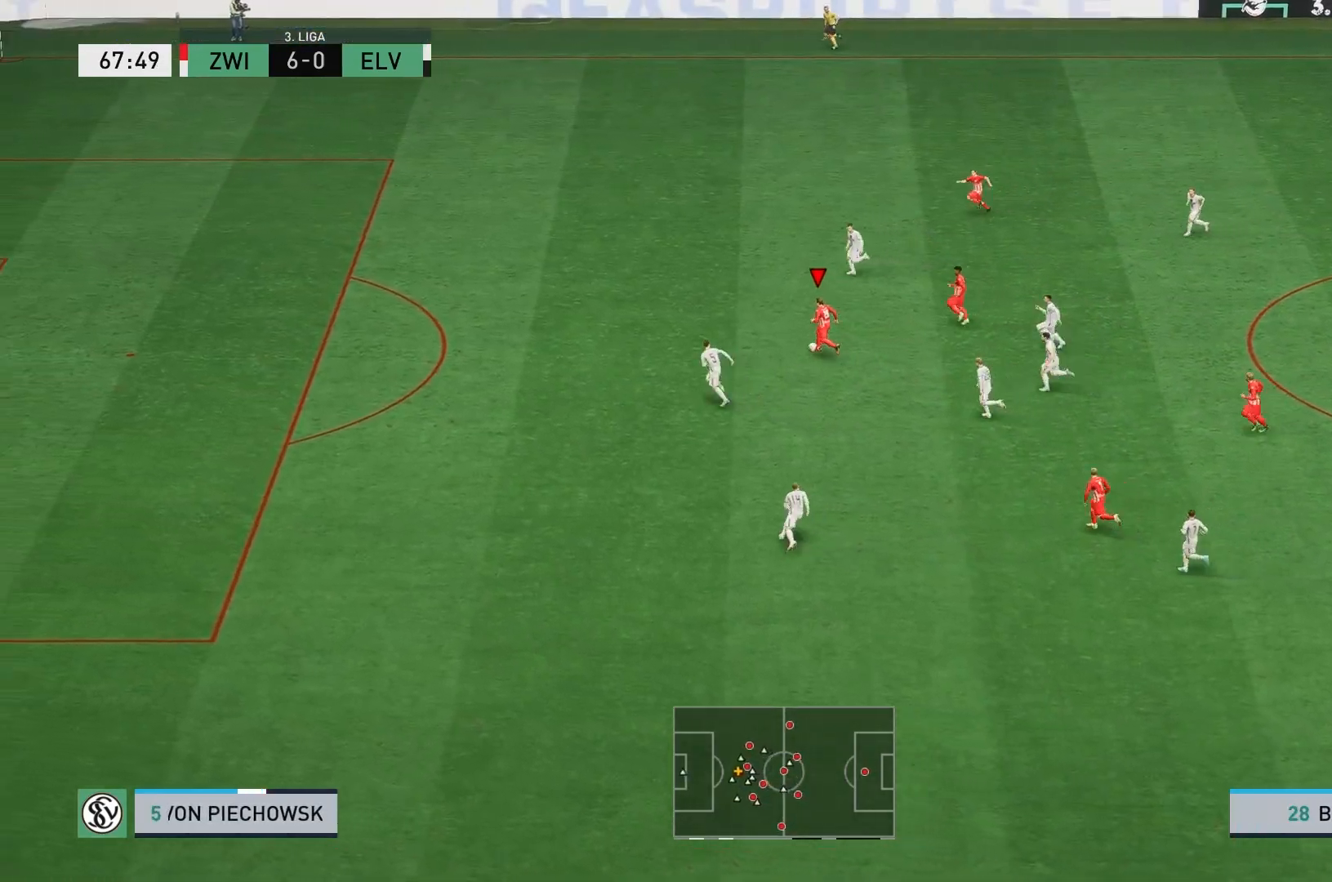
{"dt_ms": 500, "buttons": [], "left_stick": "up-right", "events": [[417, "left_stick", "up-right"]]}
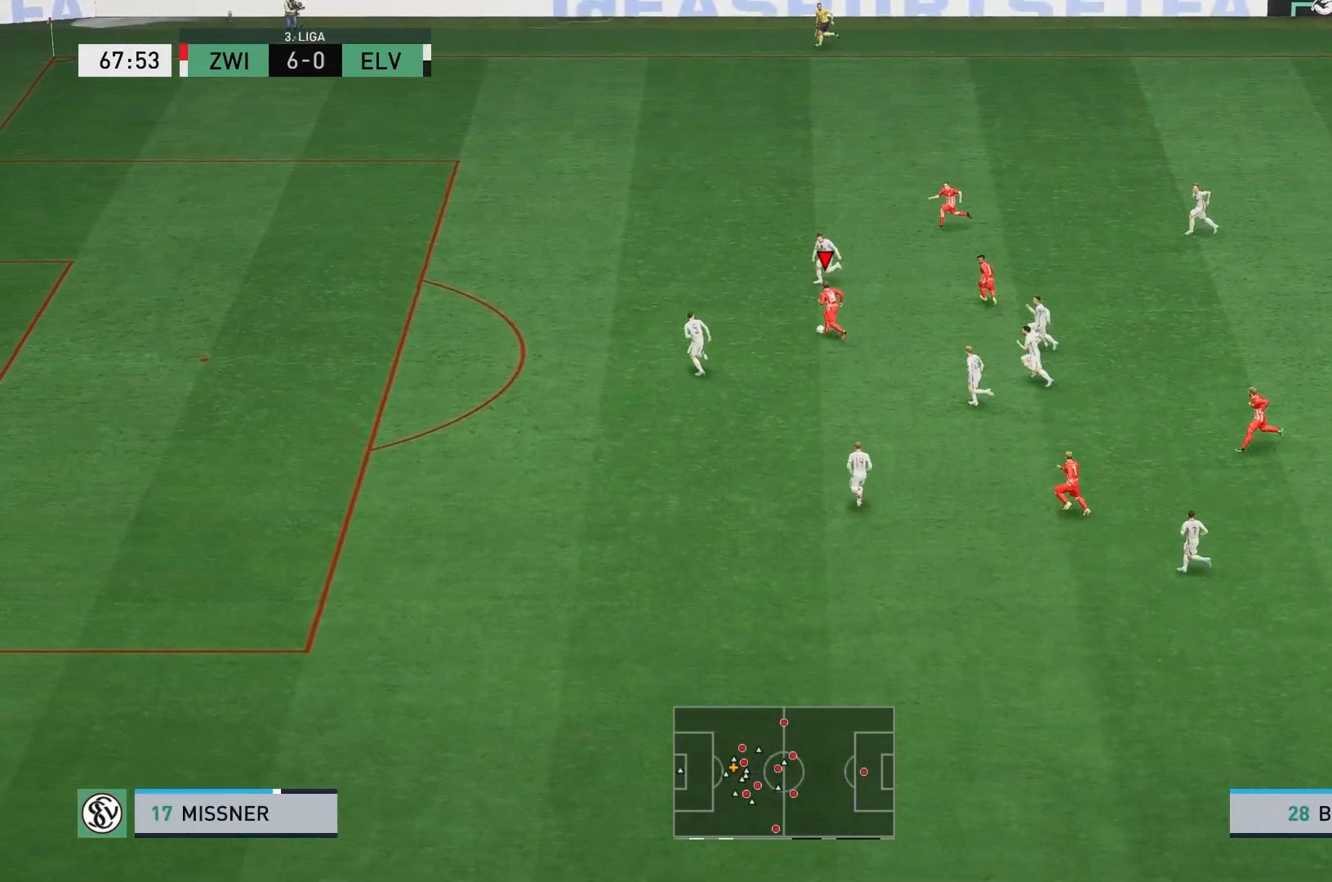
{"dt_ms": 500, "buttons": ["Y"], "left_stick": "up", "events": [[233, "left_stick", "up"], [417, "Y", "down"]]}
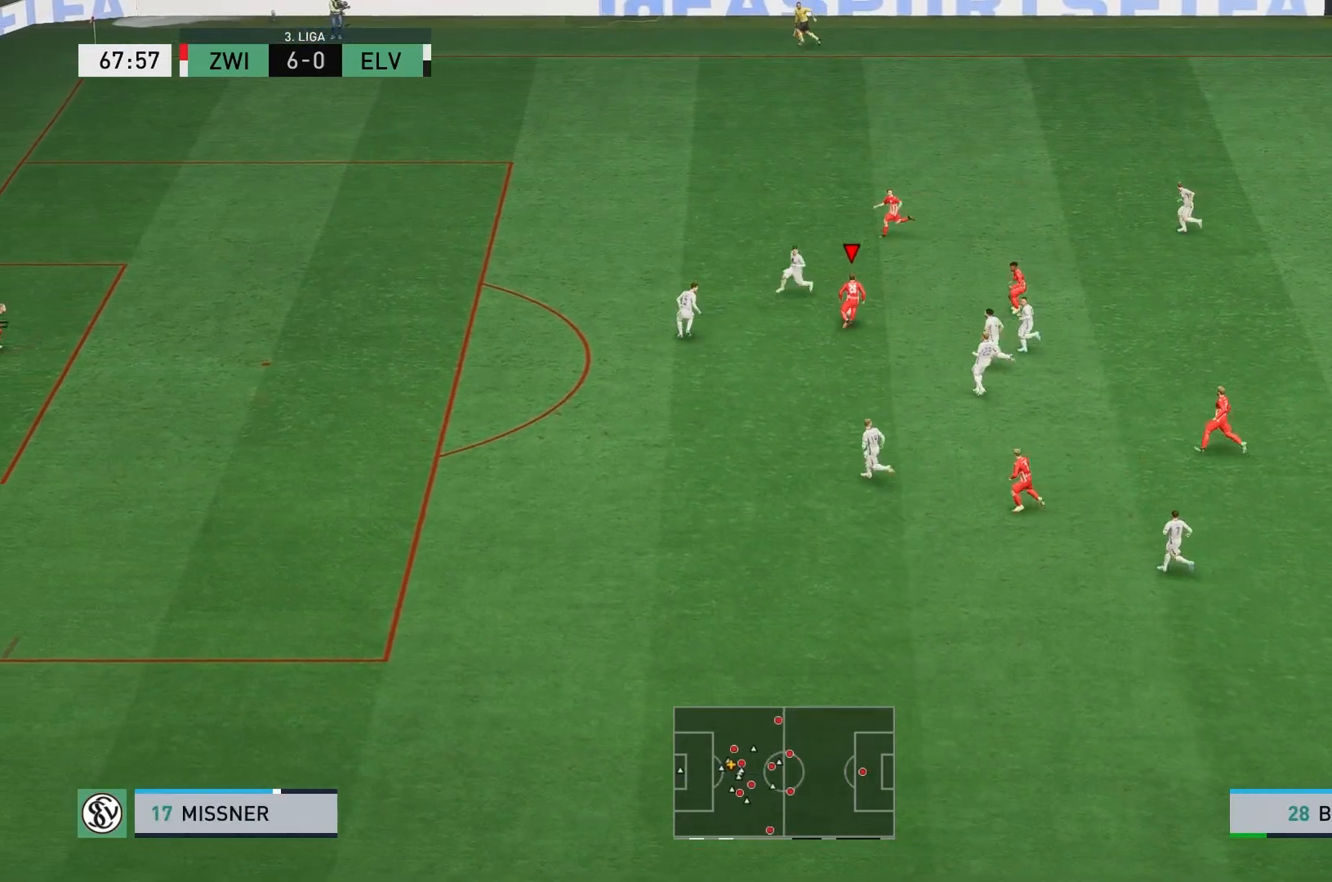
{"dt_ms": 500, "buttons": [], "left_stick": "up", "events": [[50, "Y", "up"]]}
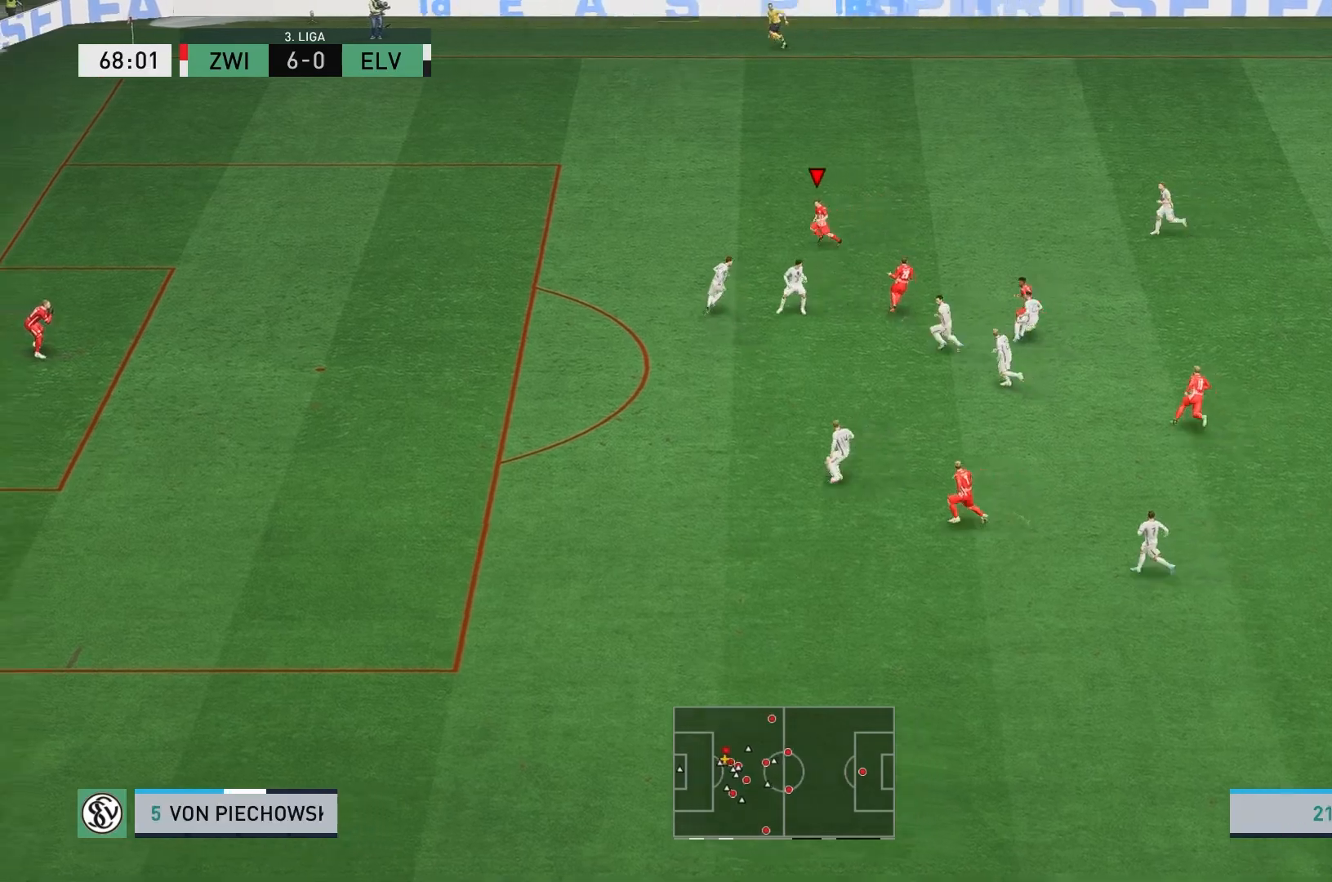
{"dt_ms": 500, "buttons": ["R2"], "left_stick": "center", "events": [[33, "R2", "down"], [167, "left_stick", "center"]]}
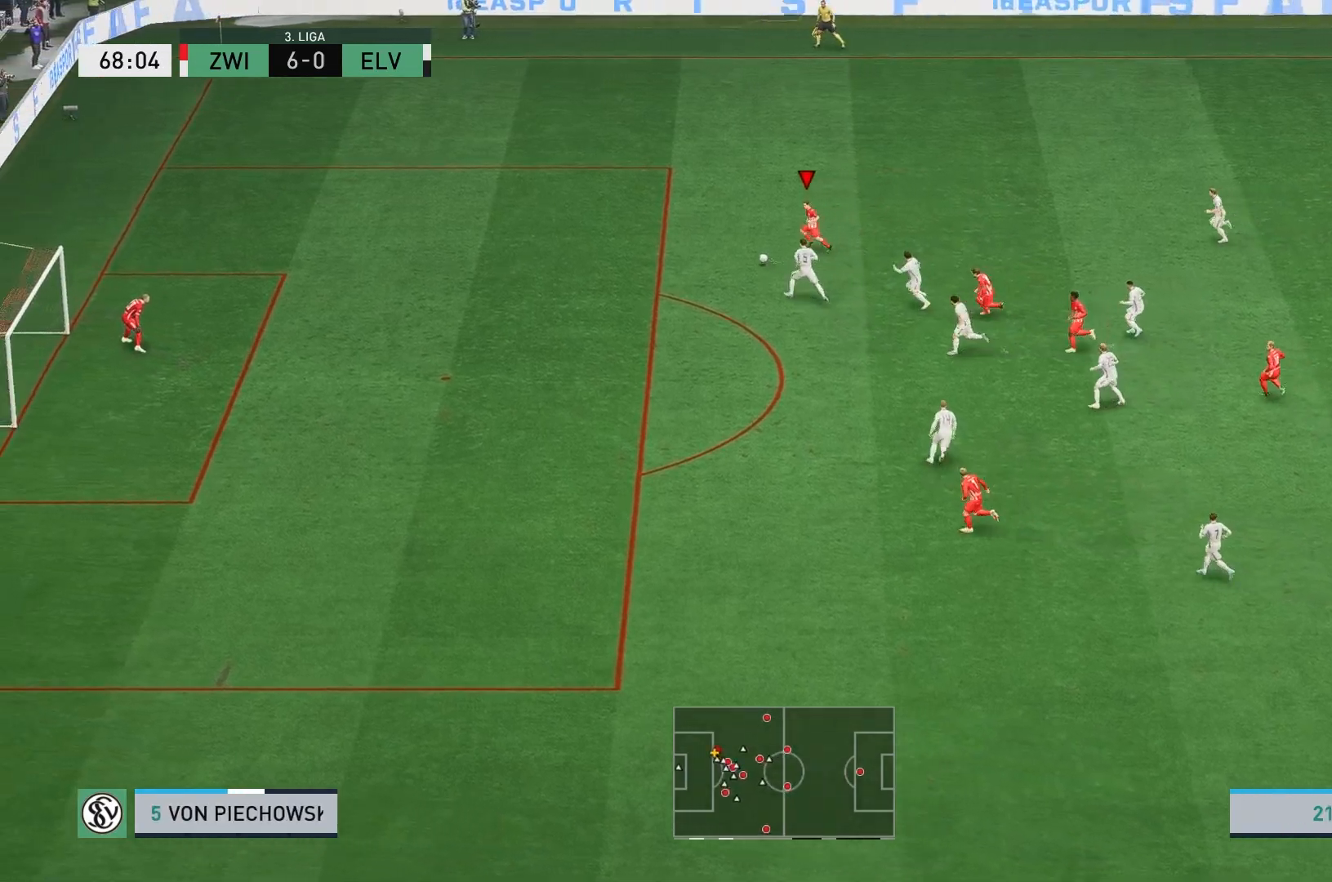
{"dt_ms": 500, "buttons": ["R2"], "left_stick": "center", "events": []}
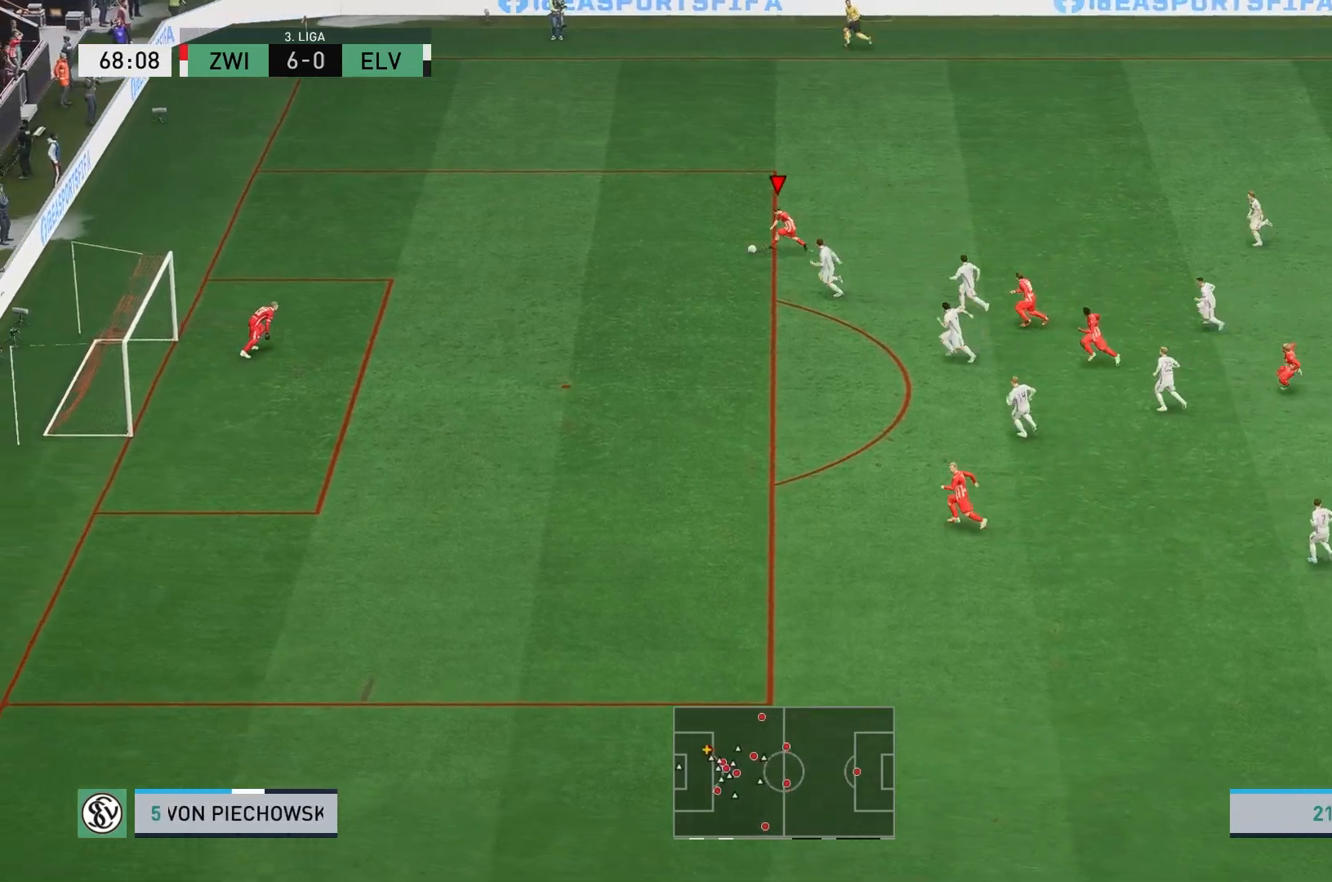
{"dt_ms": 500, "buttons": ["R2"], "left_stick": "down", "events": [[450, "left_stick", "down"]]}
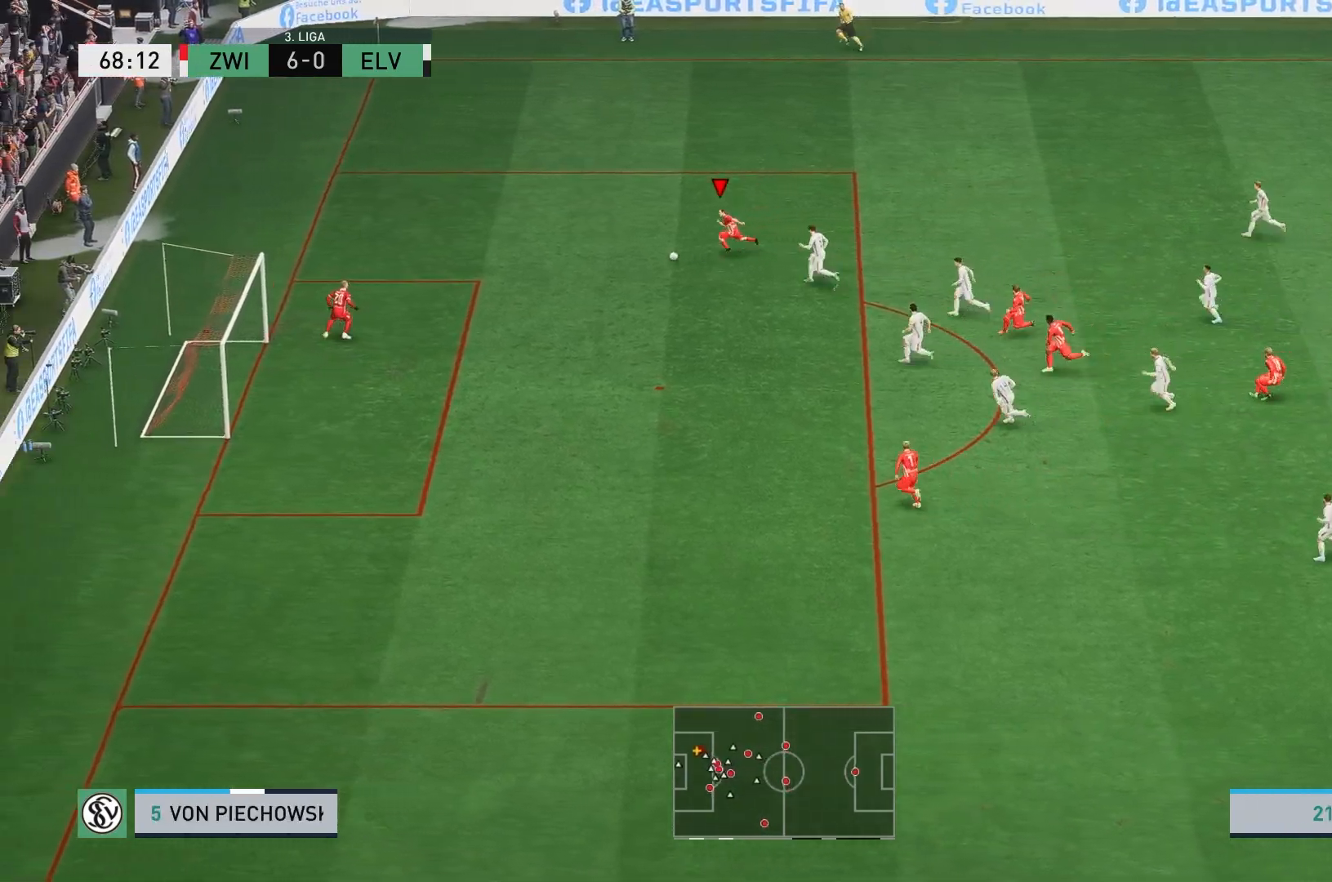
{"dt_ms": 500, "buttons": [], "left_stick": "down", "events": [[50, "R2", "up"]]}
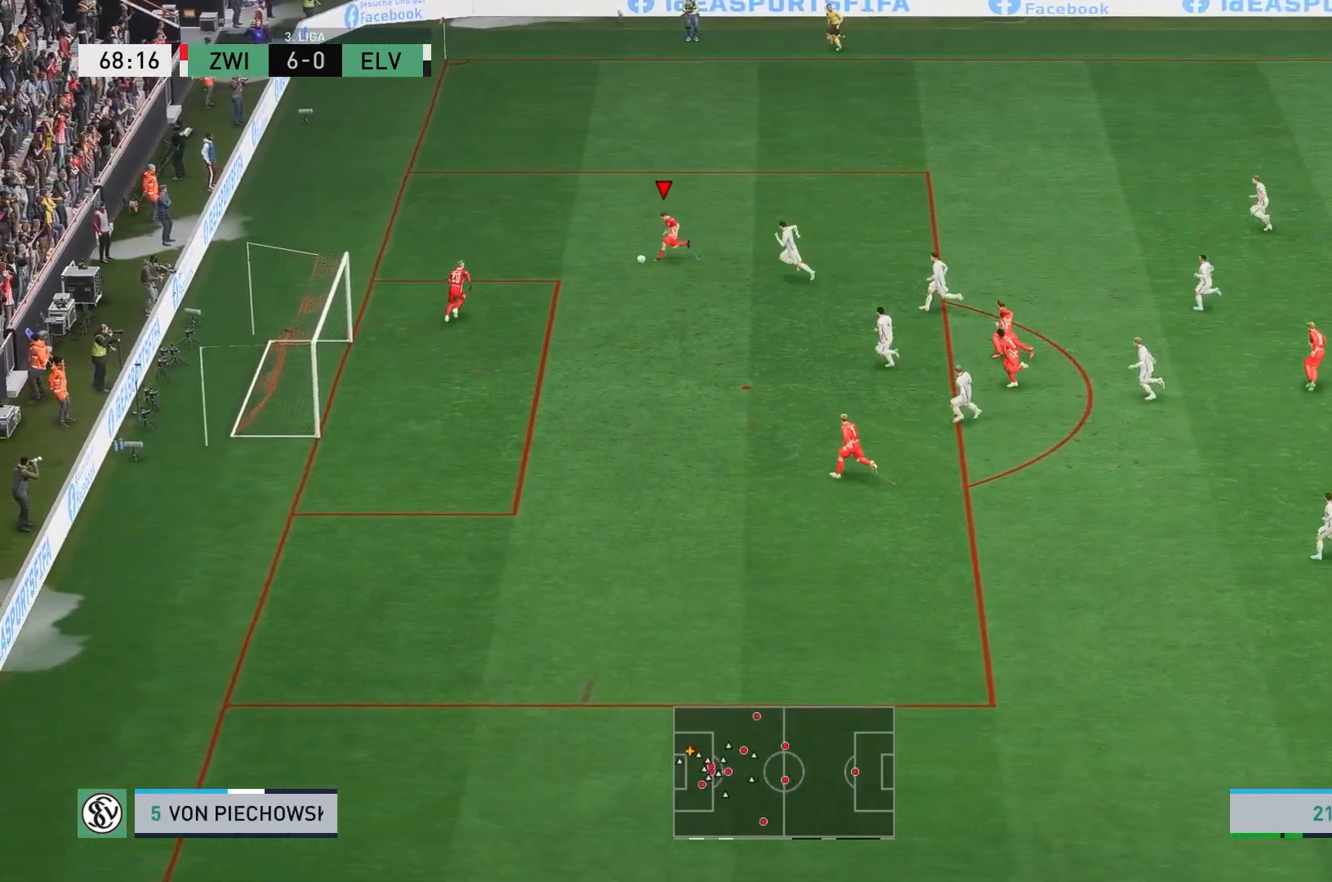
{"dt_ms": 500, "buttons": [], "left_stick": "center", "events": [[383, "left_stick", "center"]]}
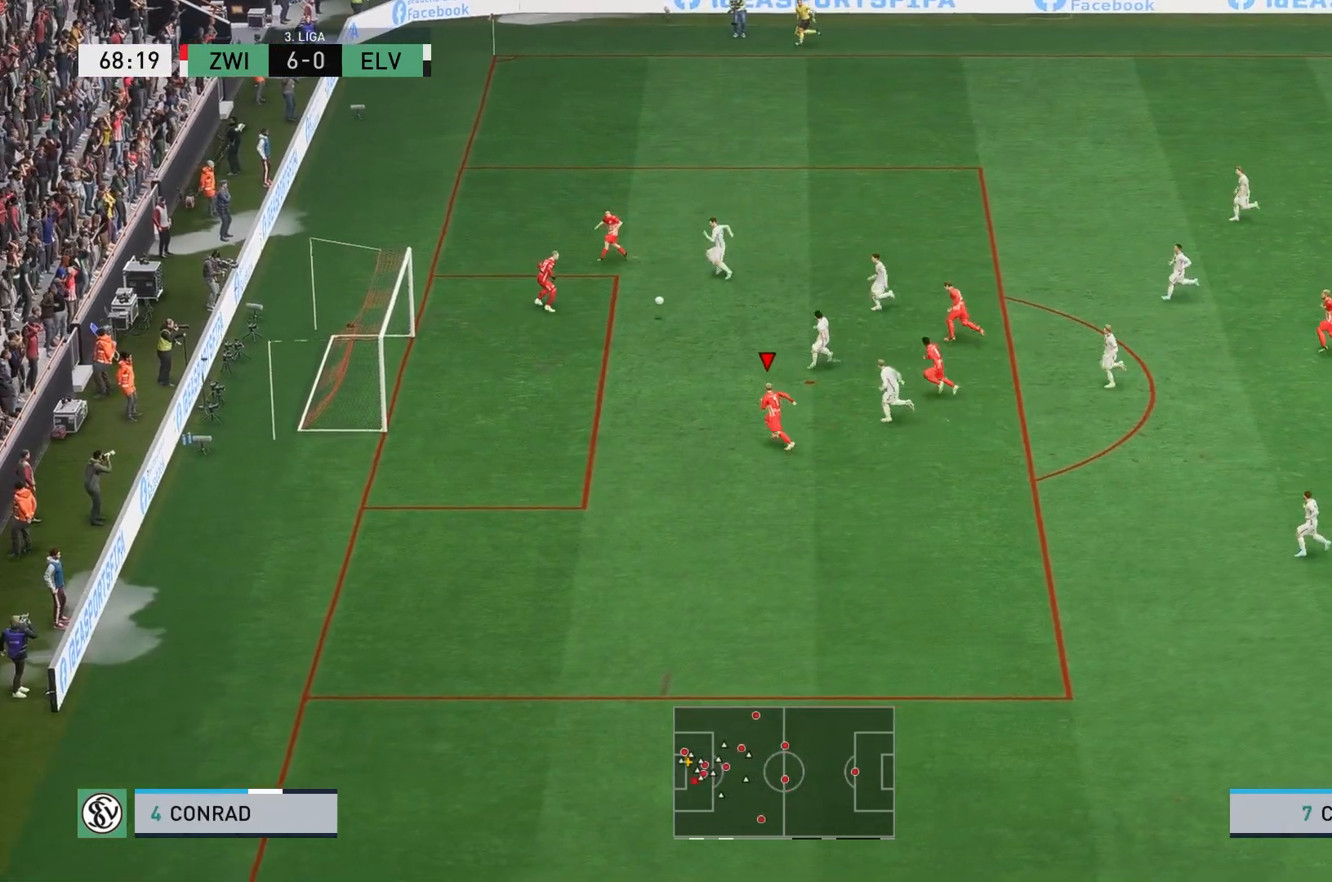
{"dt_ms": 1000, "buttons": [], "left_stick": "center"}
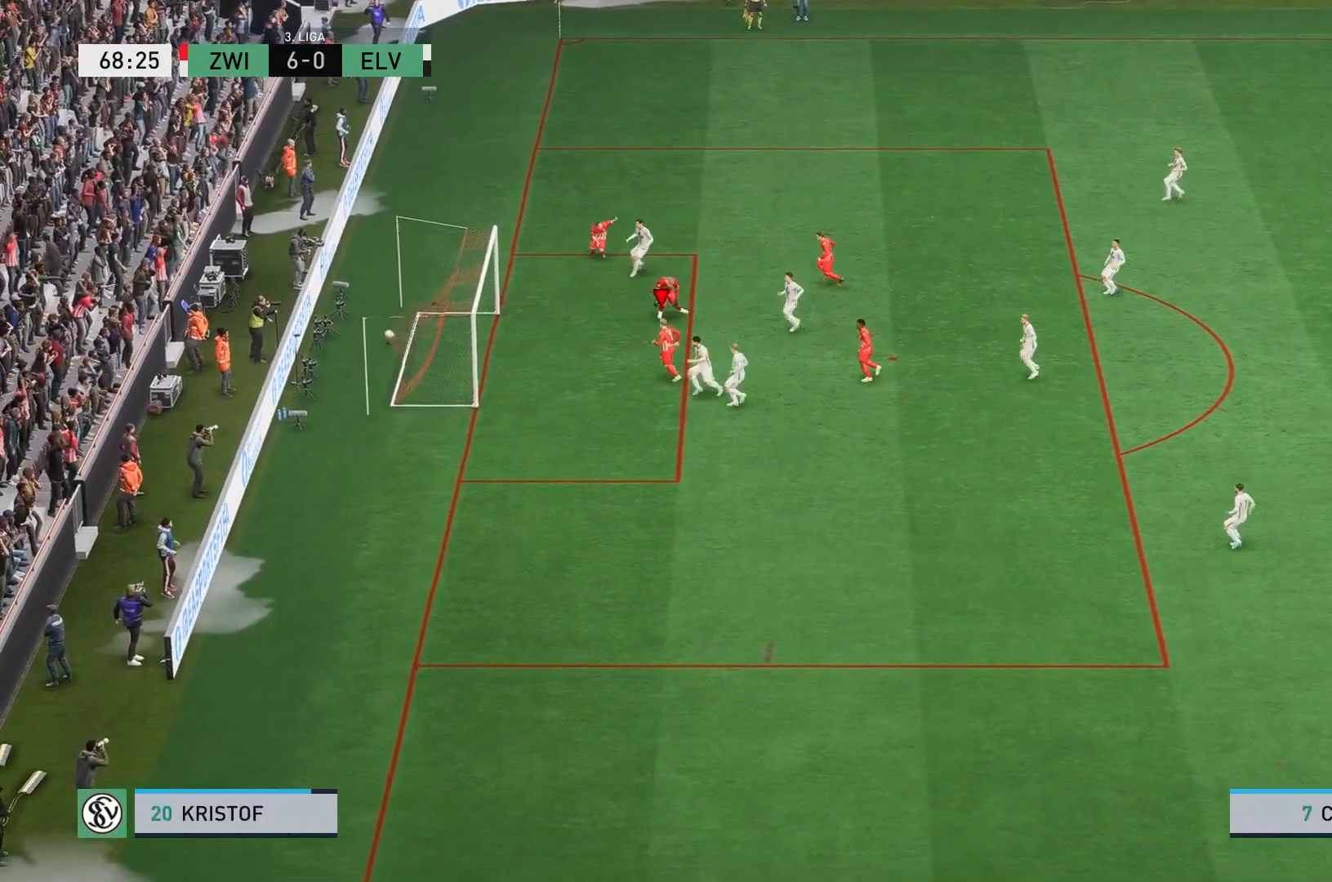
{"dt_ms": 500, "buttons": [], "left_stick": "center", "events": []}
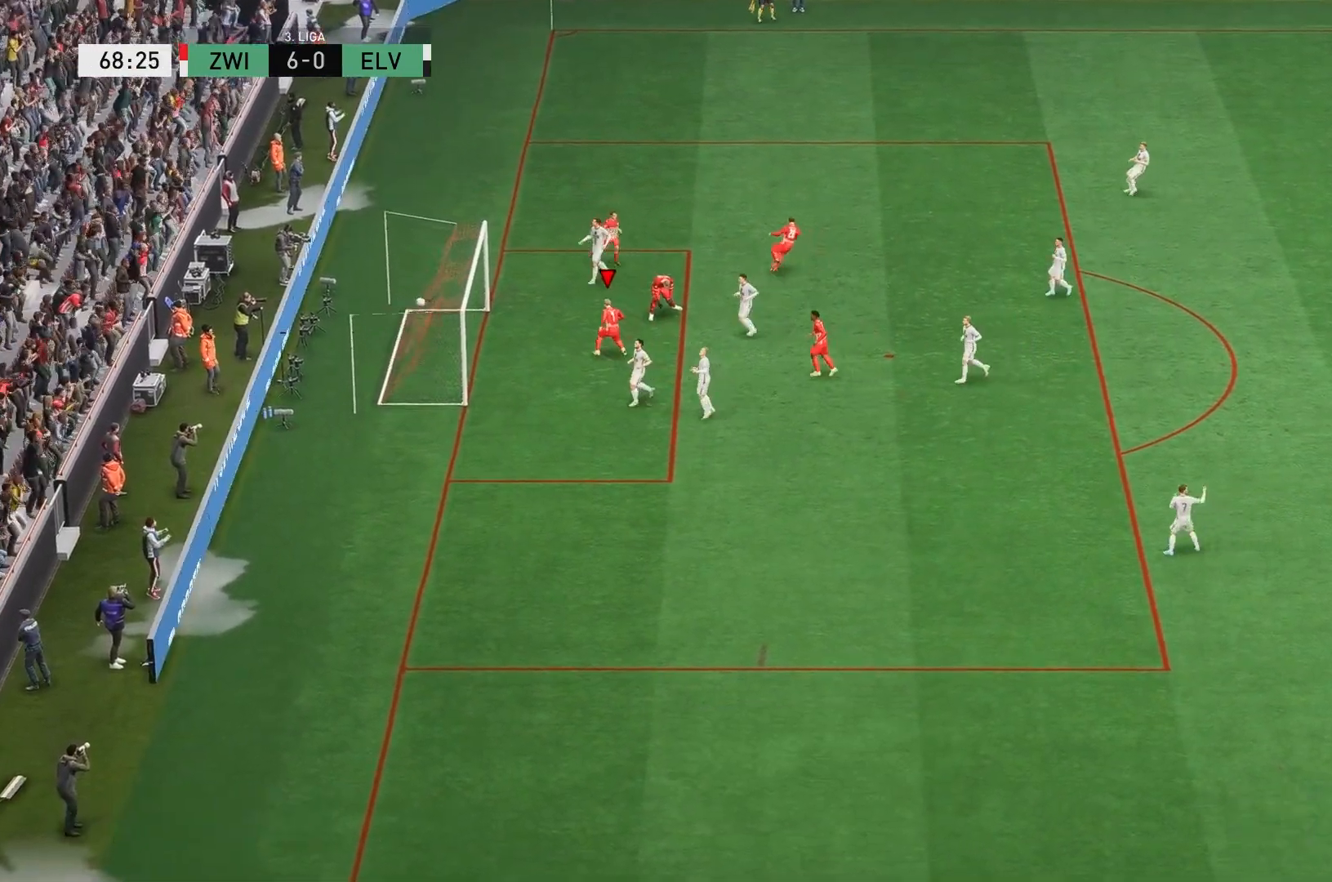
{"dt_ms": 500, "buttons": [], "left_stick": "center", "events": []}
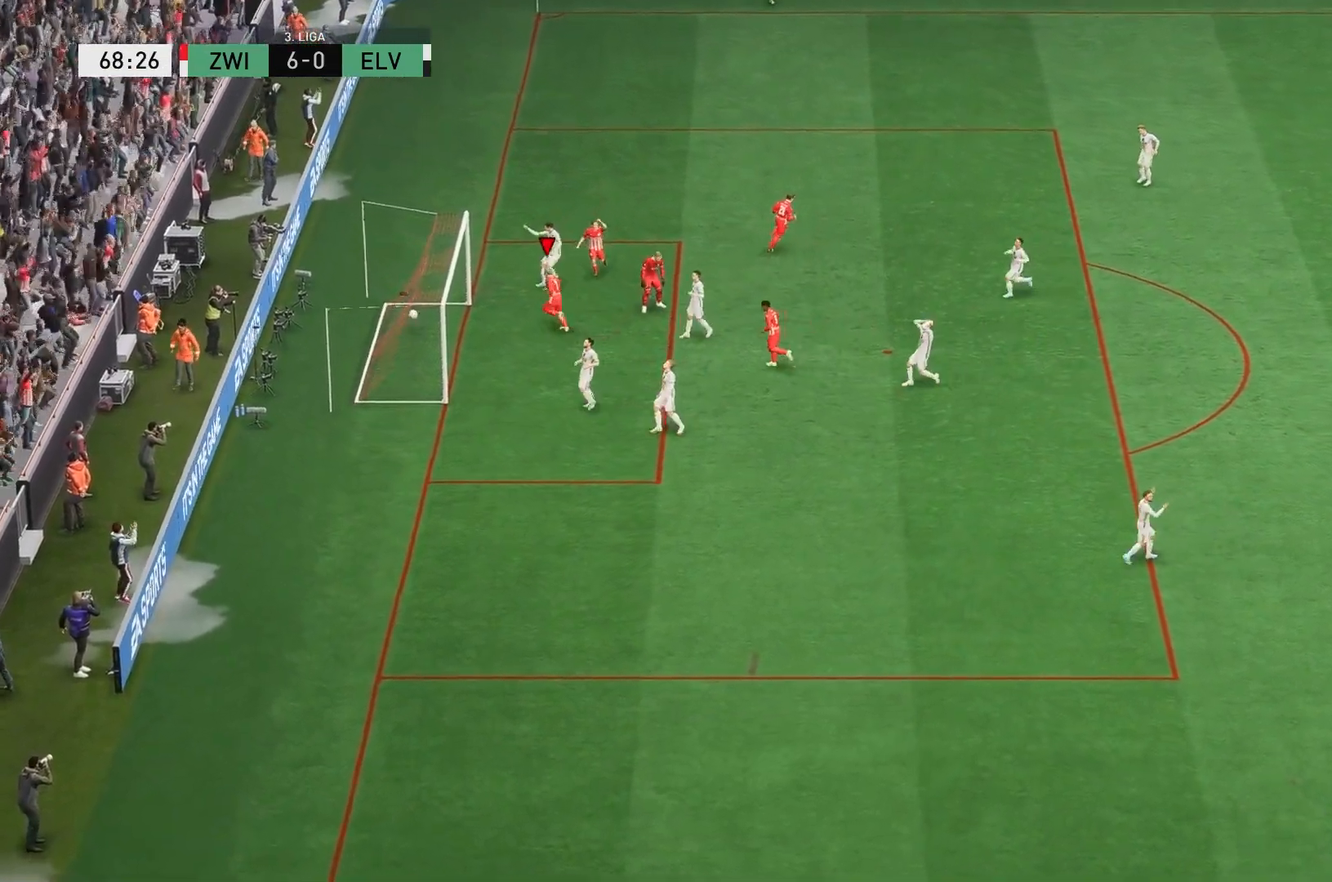
{"dt_ms": 500, "buttons": [], "left_stick": "center", "events": []}
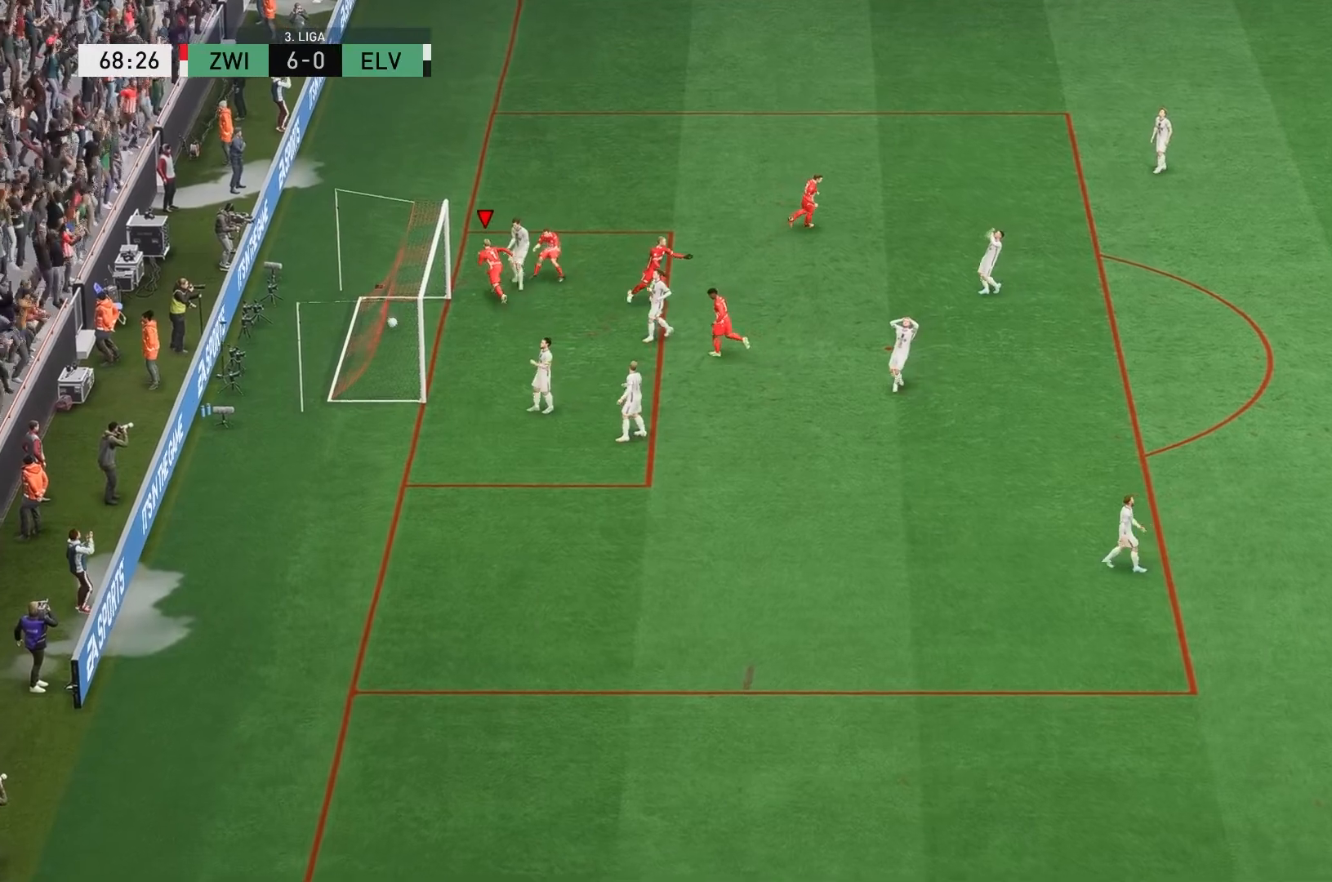
{"dt_ms": 500, "buttons": [], "left_stick": "center", "events": []}
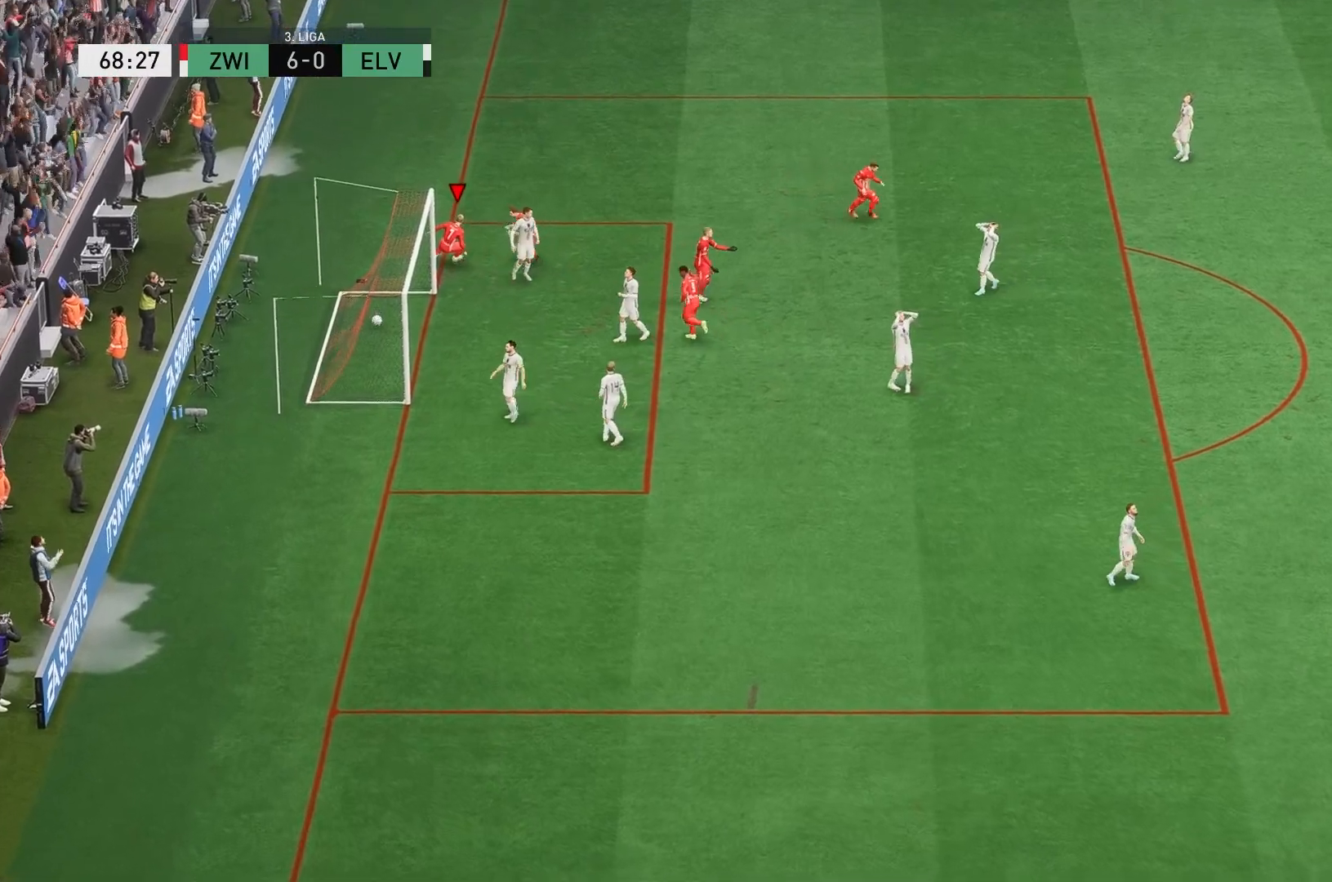
{"dt_ms": 500, "buttons": [], "left_stick": "center", "events": []}
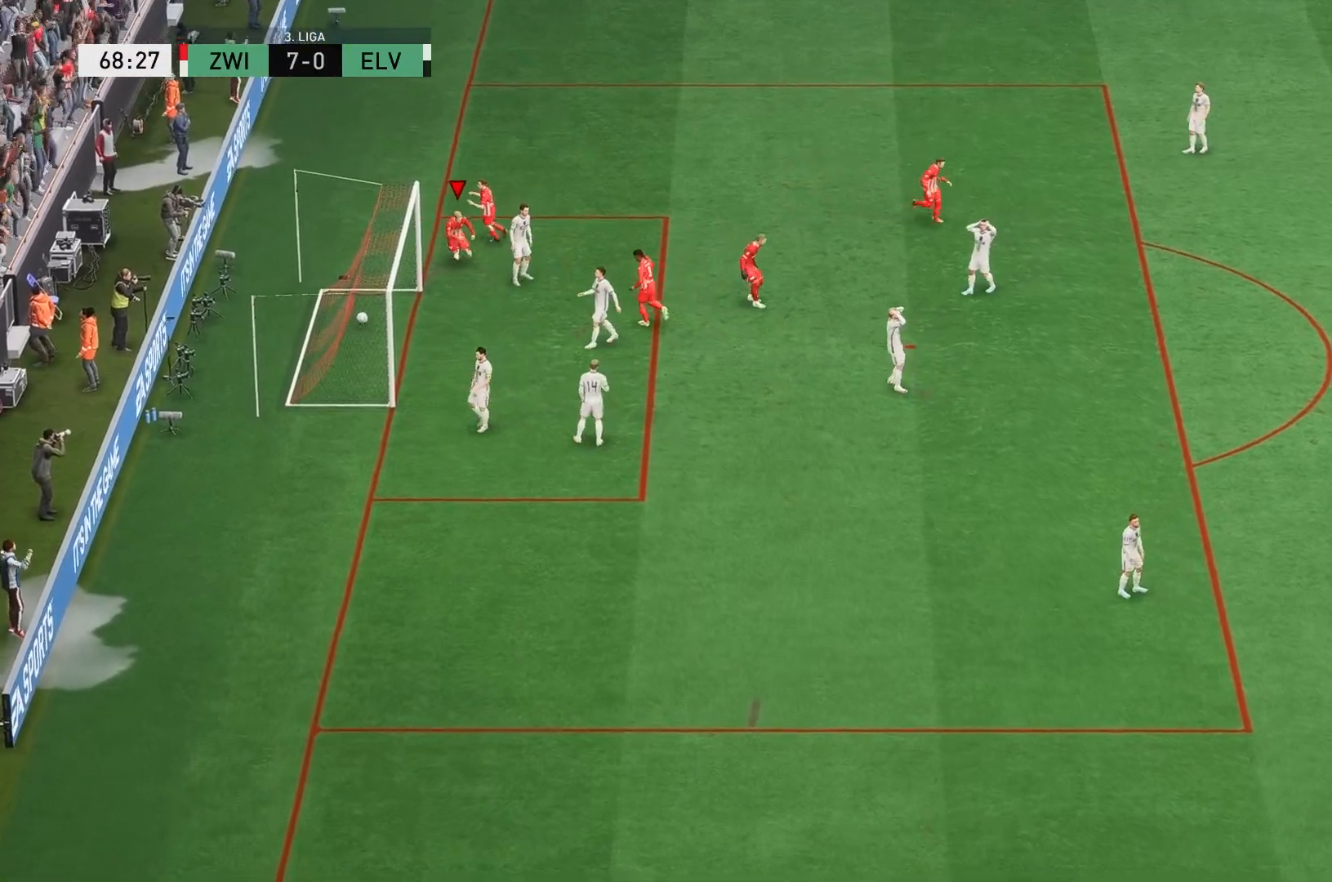
{"dt_ms": 500, "buttons": [], "left_stick": "center", "events": []}
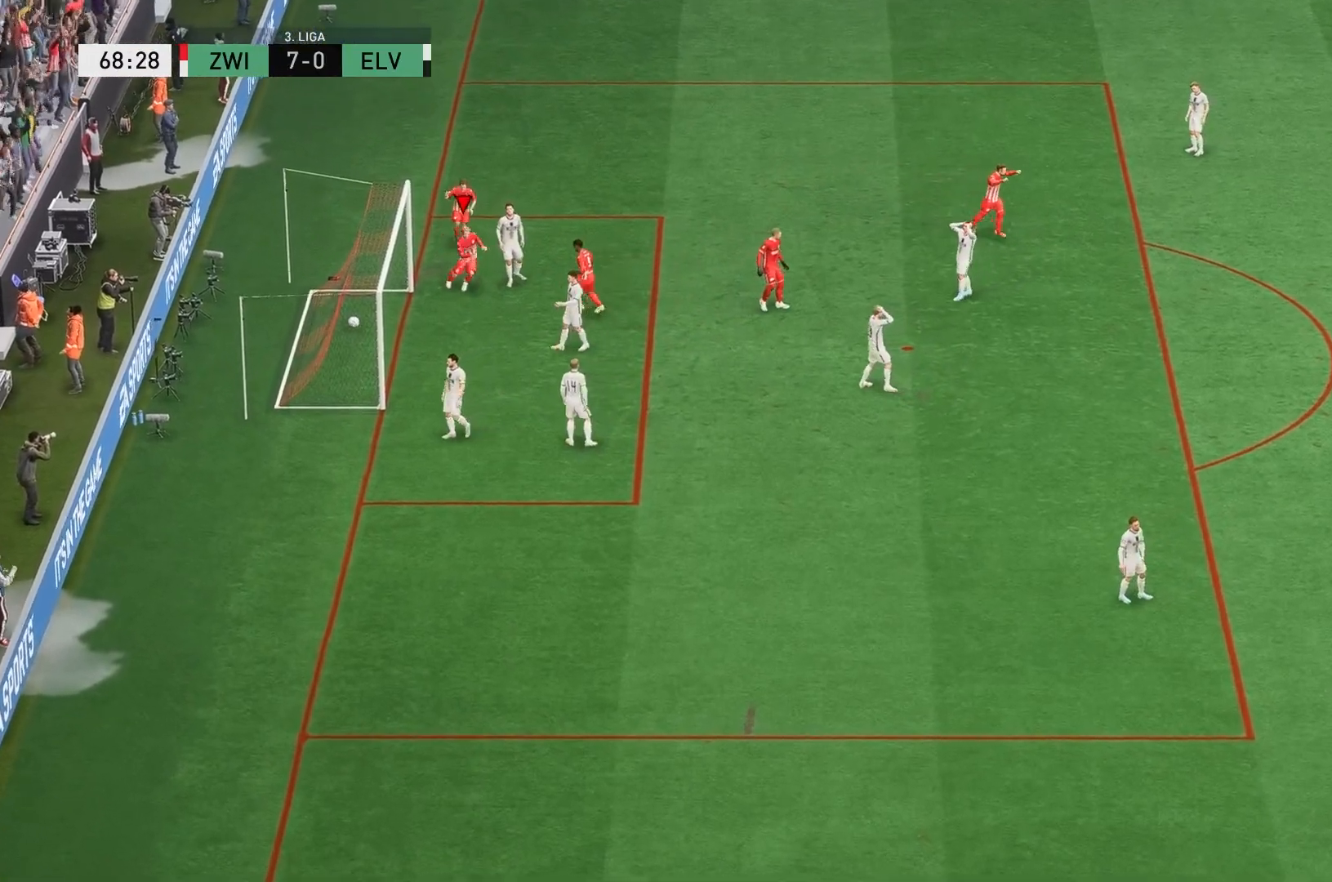
{"dt_ms": 500, "buttons": [], "left_stick": "center", "events": [[350, "A", "down"], [467, "A", "up"]]}
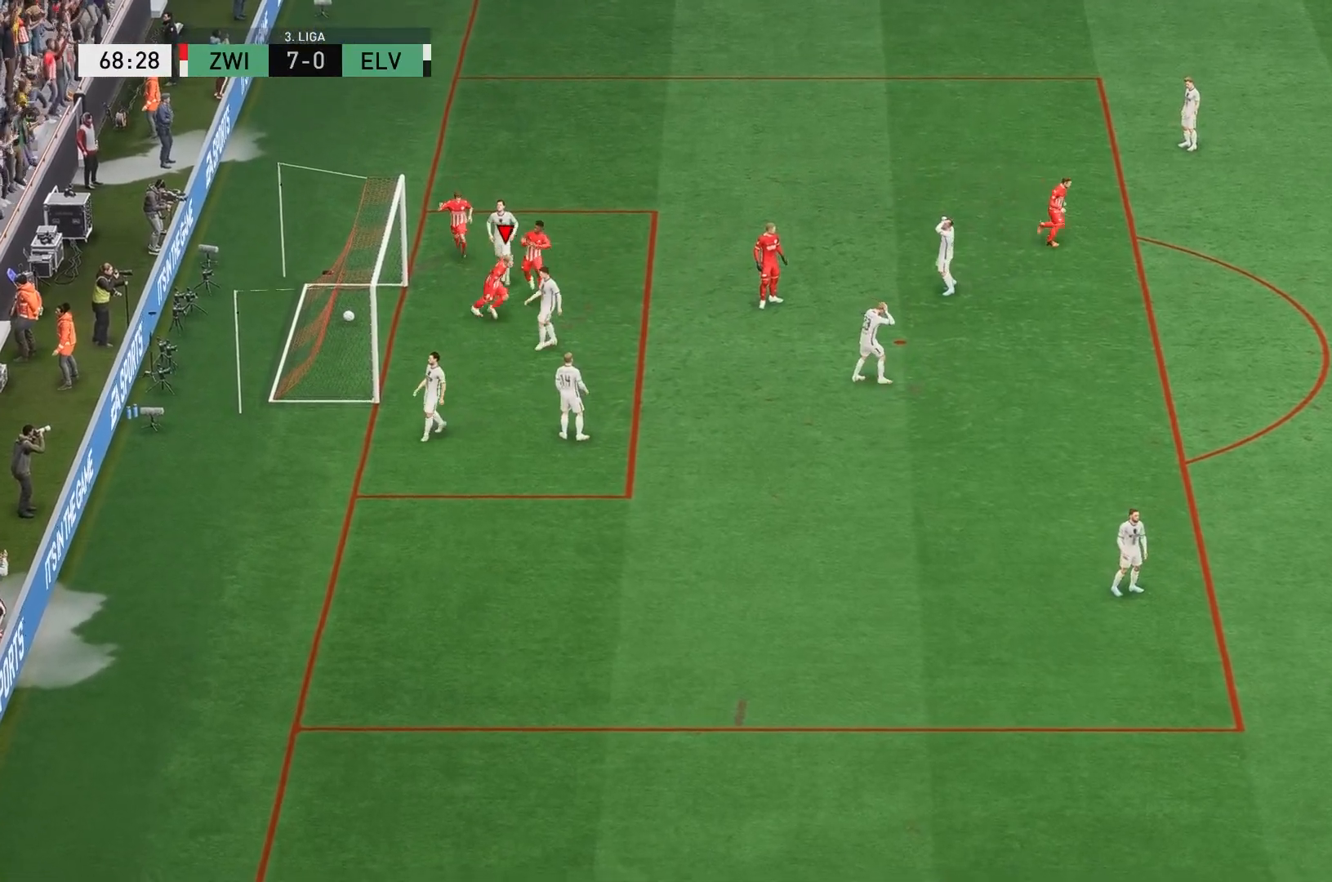
{"dt_ms": 500, "buttons": [], "left_stick": "center", "events": [[67, "A", "down"], [200, "A", "up"], [267, "A", "down"], [450, "A", "up"]]}
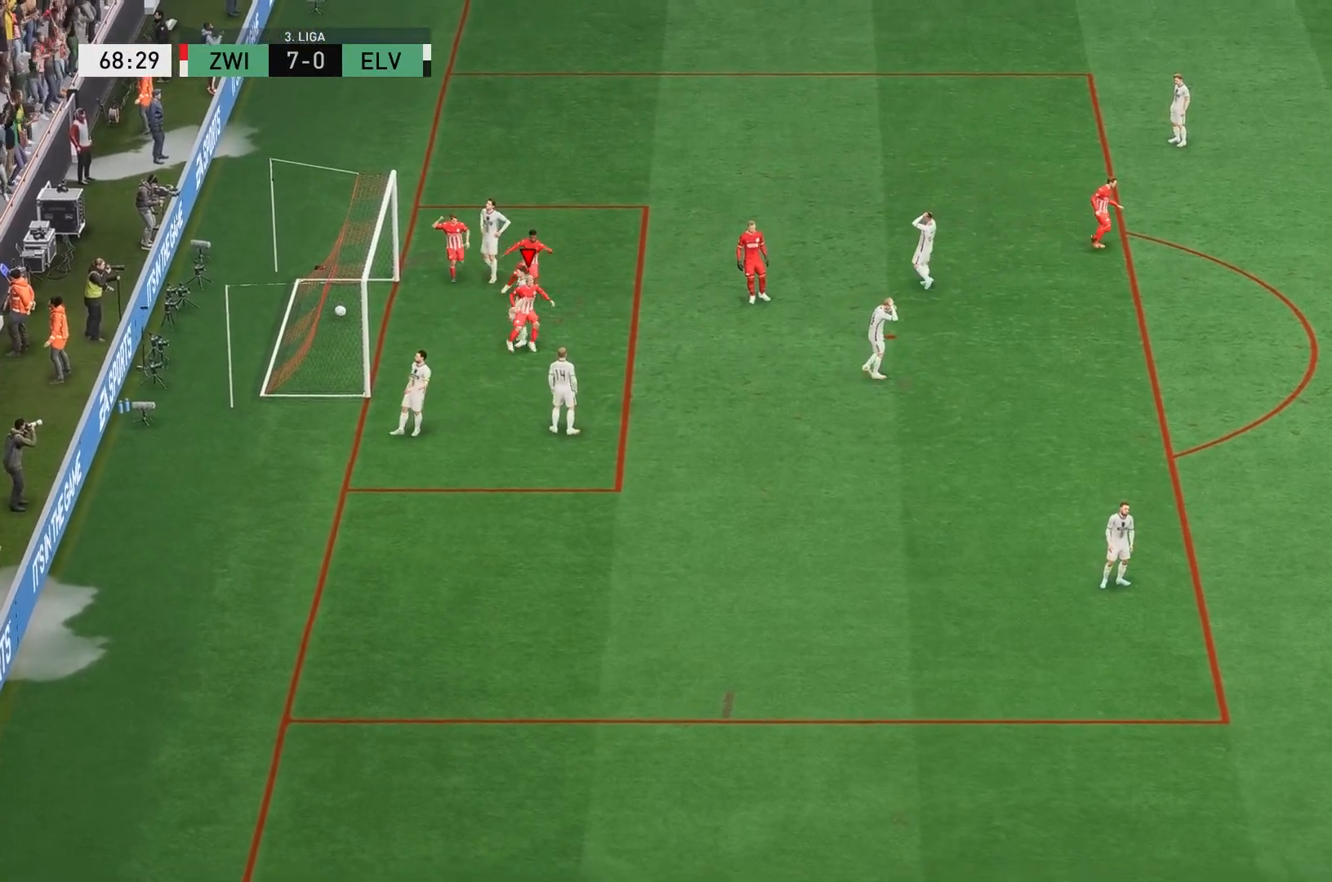
{"dt_ms": 500, "buttons": [], "left_stick": "center", "events": [[17, "A", "down"], [133, "A", "up"], [233, "A", "down"], [450, "A", "up"]]}
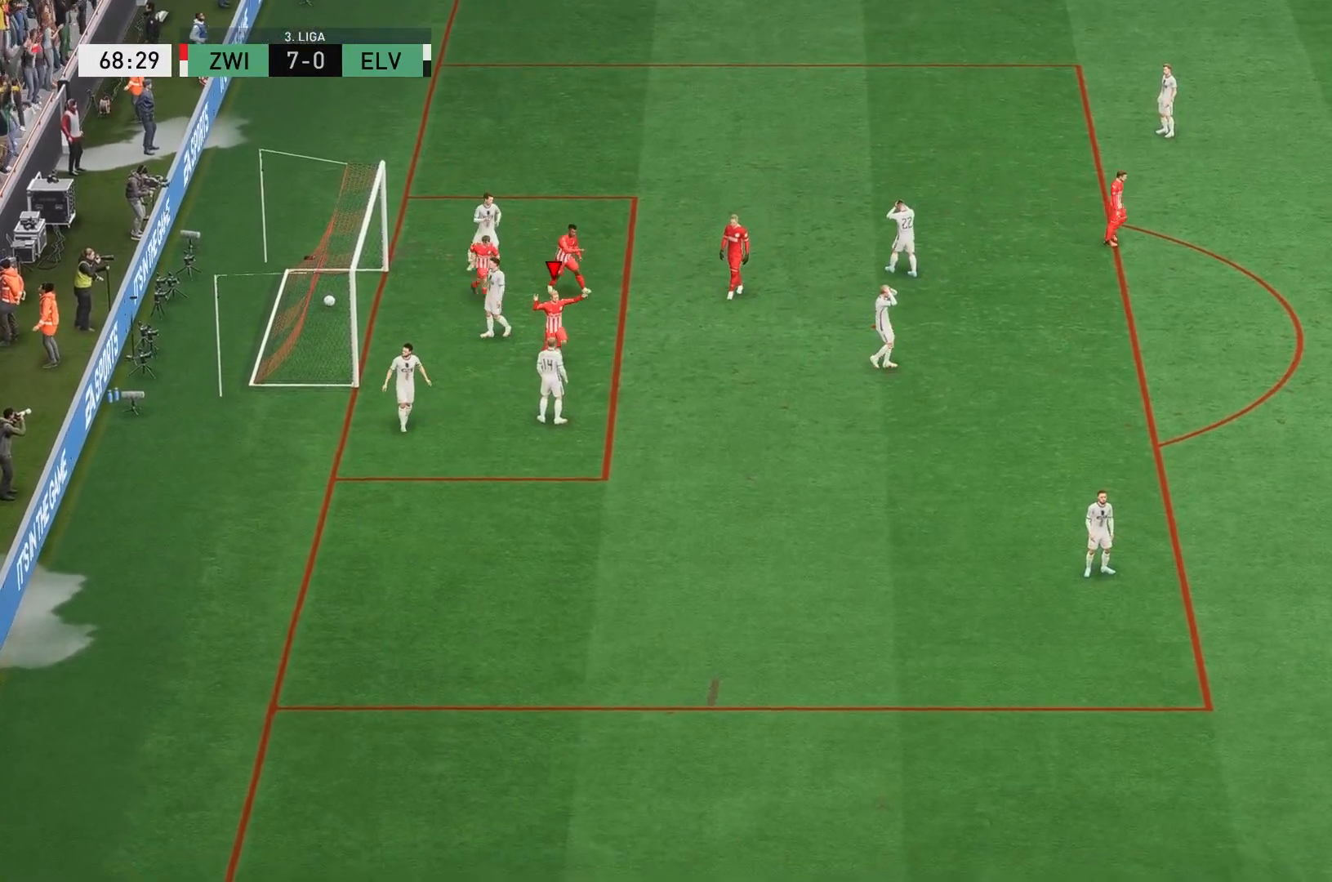
{"dt_ms": 500, "buttons": [], "left_stick": "center", "events": [[33, "A", "down"], [200, "A", "up"], [317, "A", "down"], [483, "A", "up"]]}
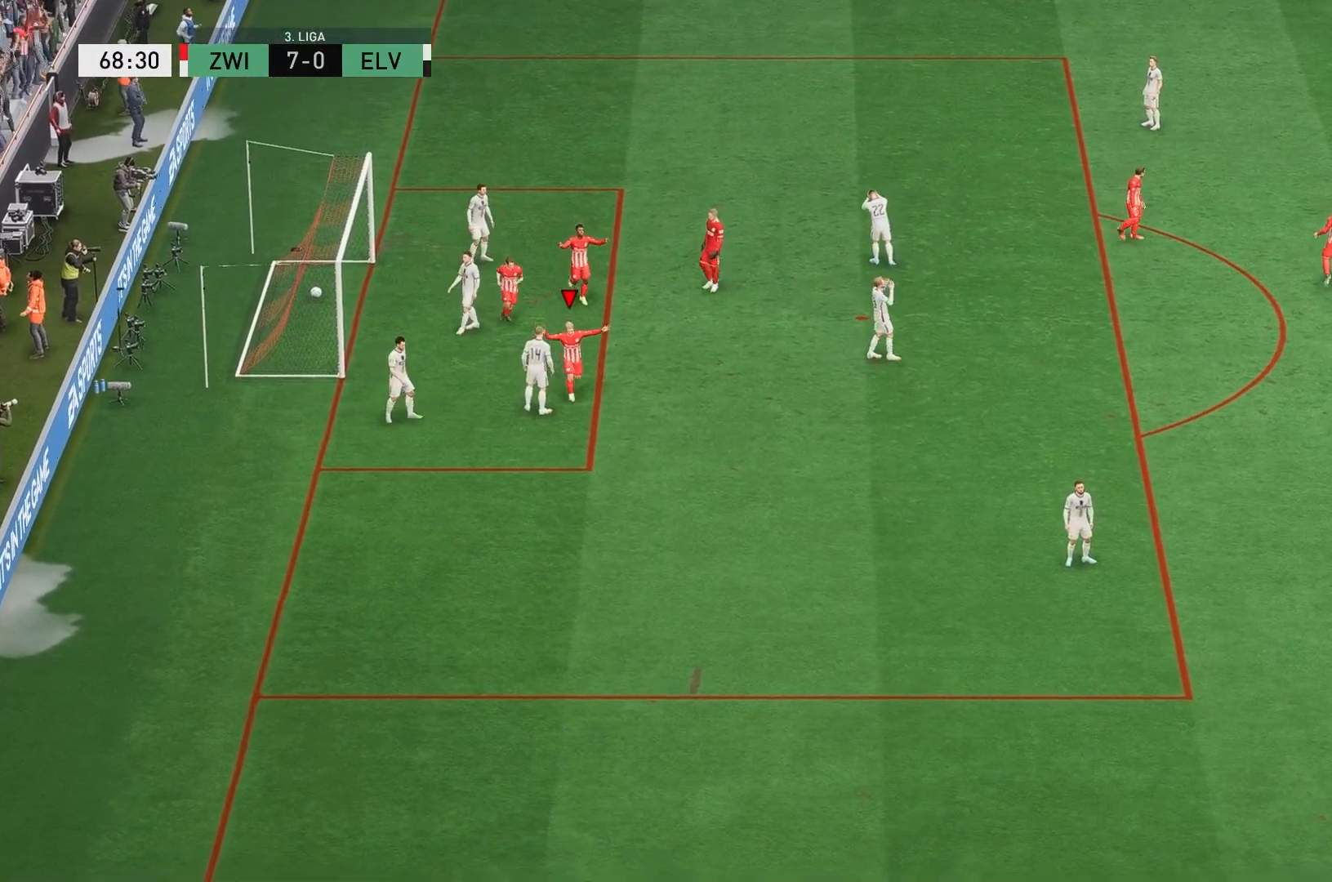
{"dt_ms": 500, "buttons": [], "left_stick": "center", "events": [[67, "A", "down"], [200, "A", "up"], [317, "A", "down"], [450, "A", "up"]]}
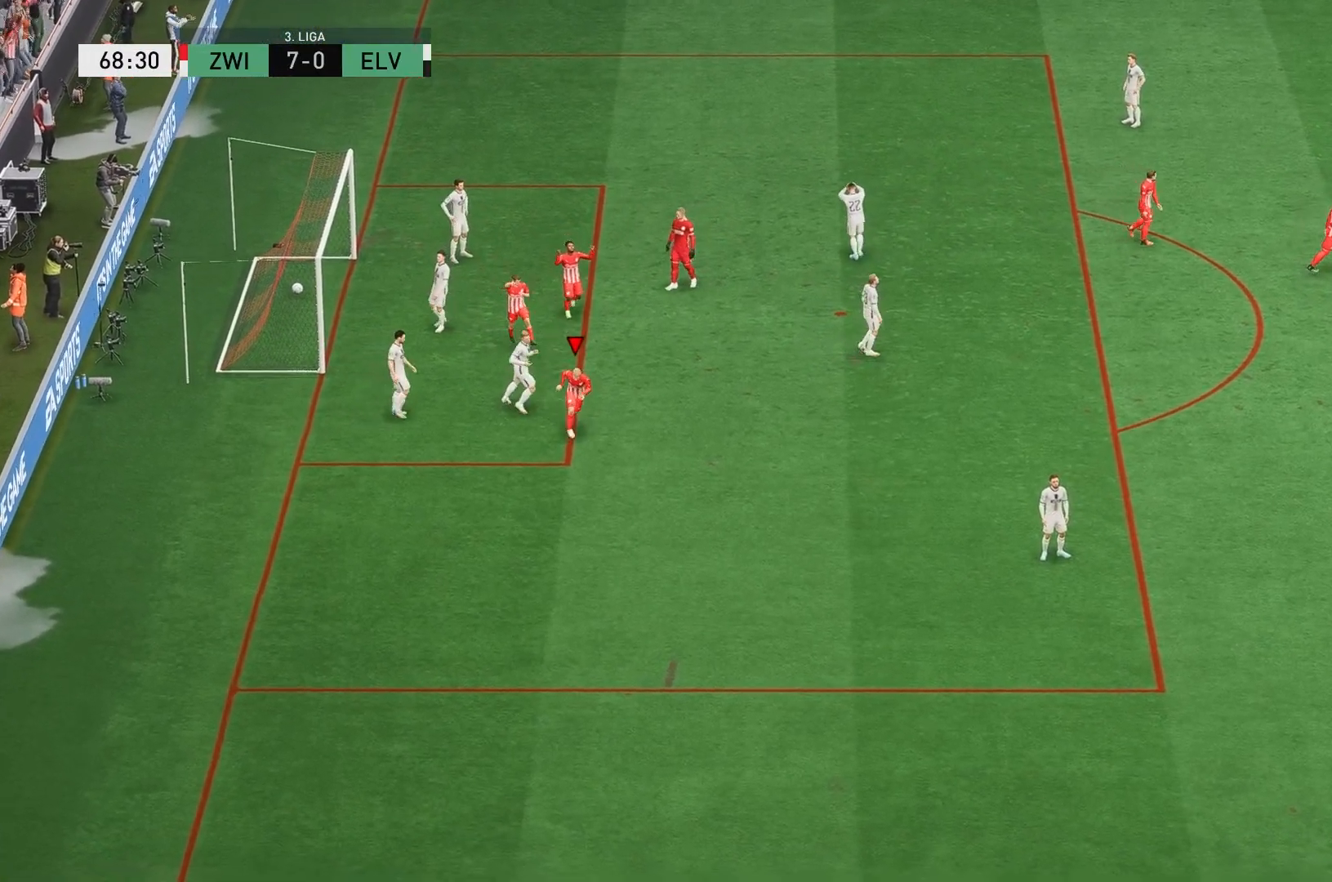
{"dt_ms": 500, "buttons": [], "left_stick": "center", "events": [[33, "A", "down"], [167, "A", "up"], [317, "A", "down"], [450, "A", "up"]]}
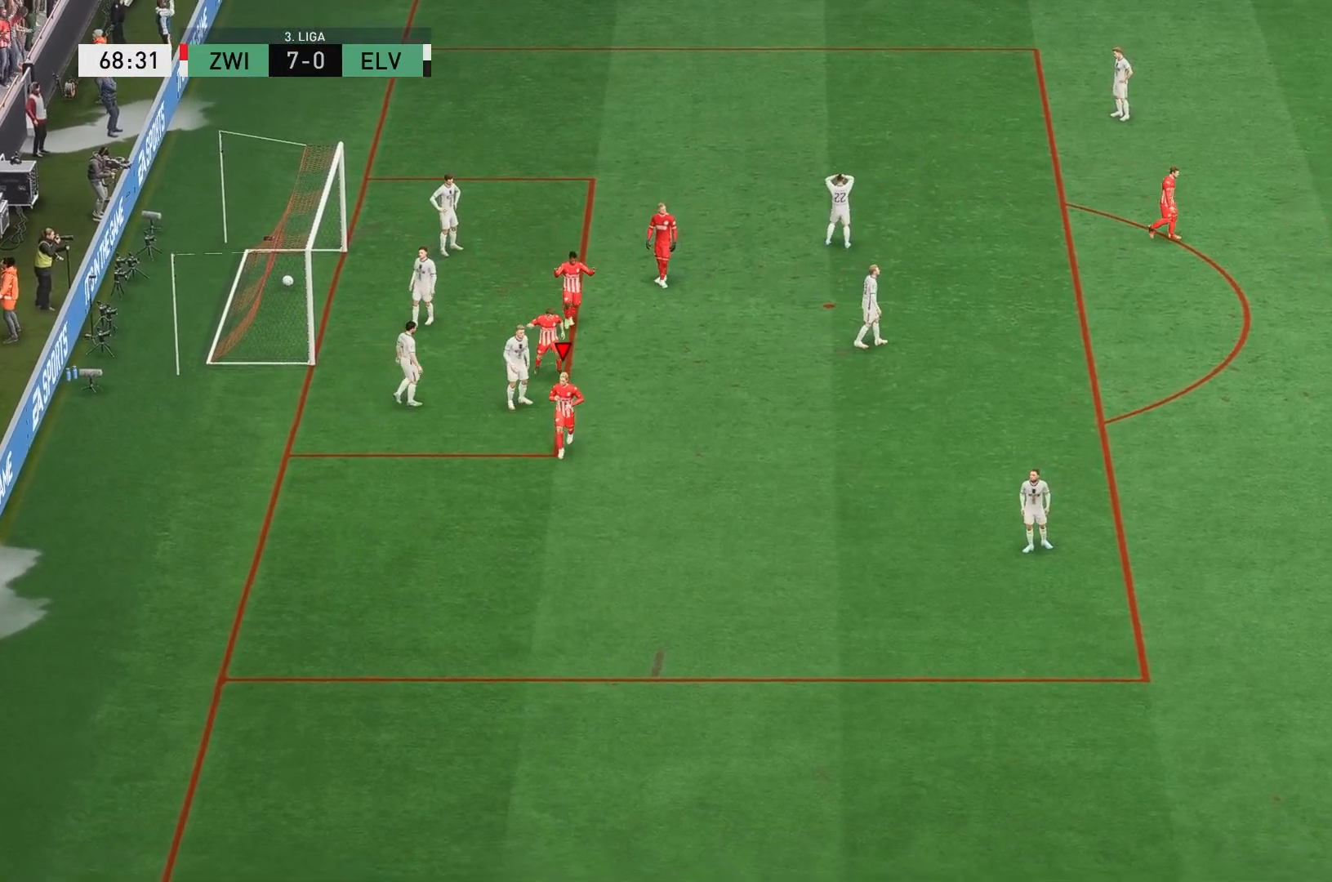
{"dt_ms": 500, "buttons": [], "left_stick": "center", "events": [[33, "A", "down"], [167, "A", "up"], [350, "A", "down"], [483, "A", "up"]]}
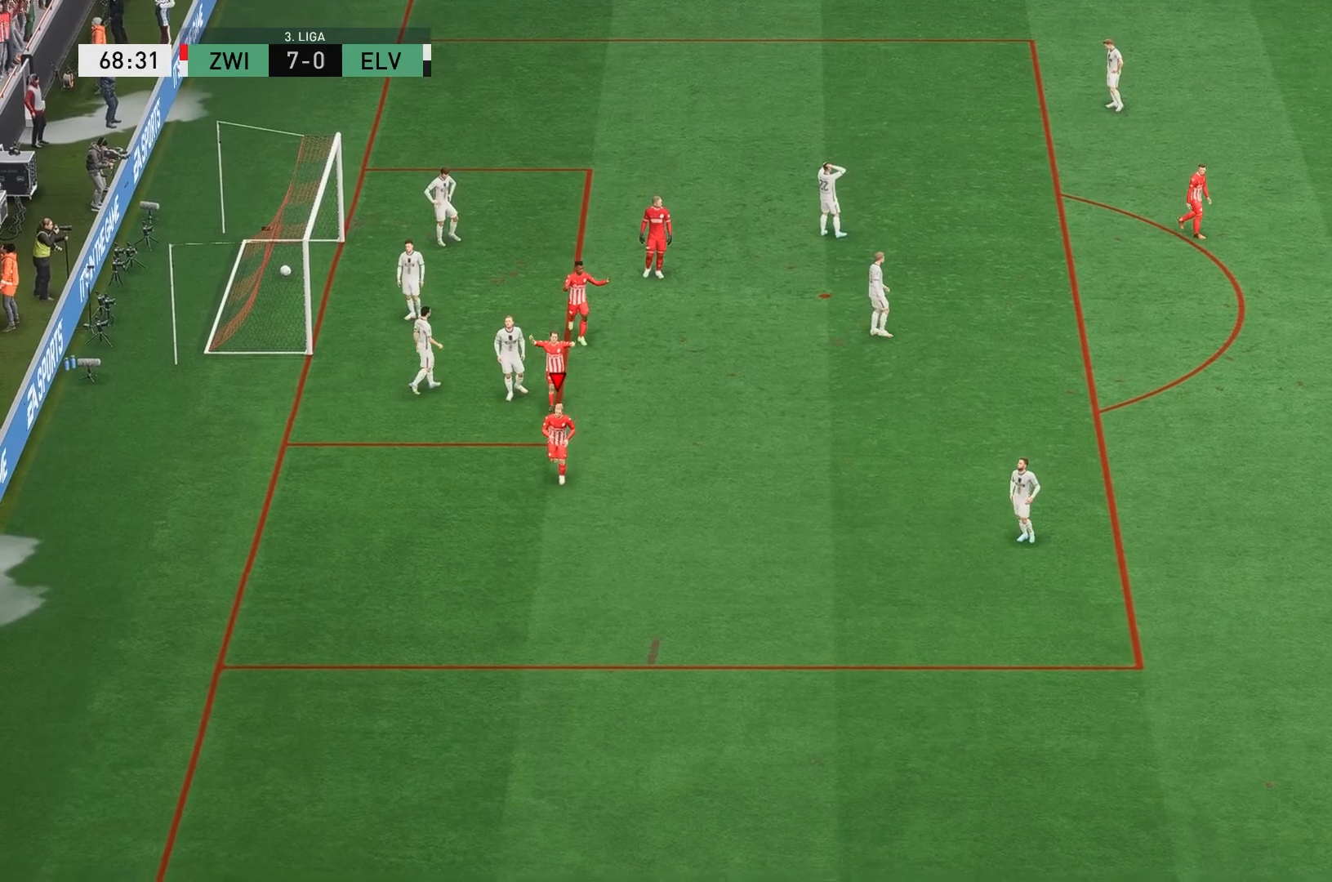
{"dt_ms": 500, "buttons": [], "left_stick": "center", "events": [[67, "A", "down"], [200, "A", "up"], [317, "A", "down"], [450, "A", "up"]]}